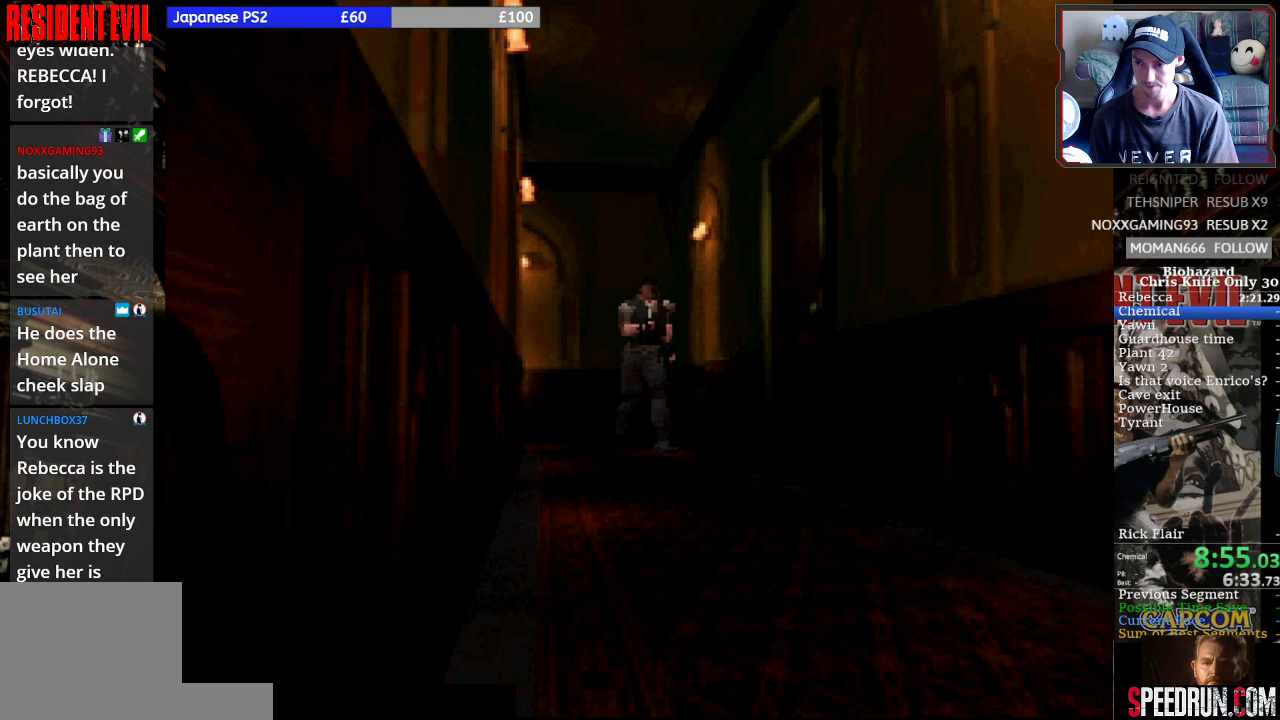
Gameplay with a controller (PlayStation layout); each line is a JSON object with the inputs held at the frame after it. "events" lists button and stick changes between this image and that frame as [ms after this image, input, new state], when the widget could be followed in between. Not read: L1 L3 R1 R3 right_stick.
{"buttons": ["SQUARE", "DPAD_UP"], "left_stick": "center", "events": [[333, "DPAD_RIGHT", "down"], [433, "DPAD_RIGHT", "up"]]}
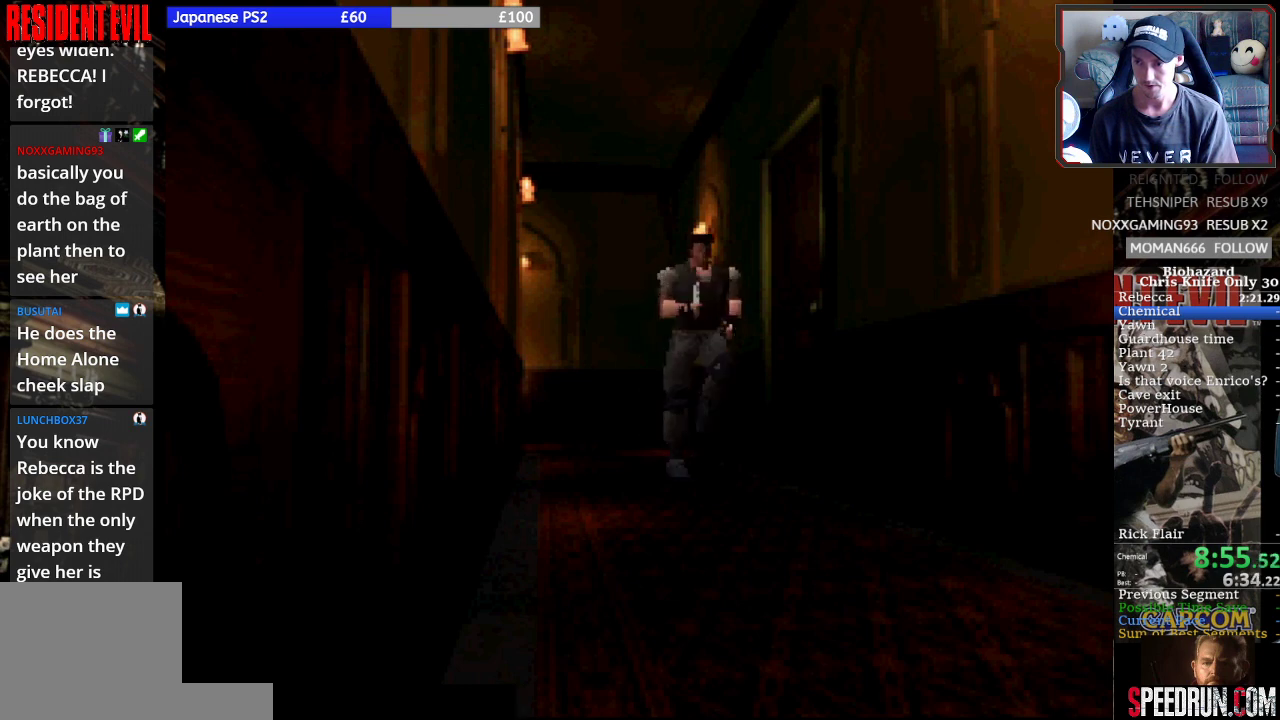
{"buttons": ["CROSS"], "left_stick": "center", "events": [[433, "CROSS", "down"], [467, "DPAD_UP", "up"], [467, "SQUARE", "up"]]}
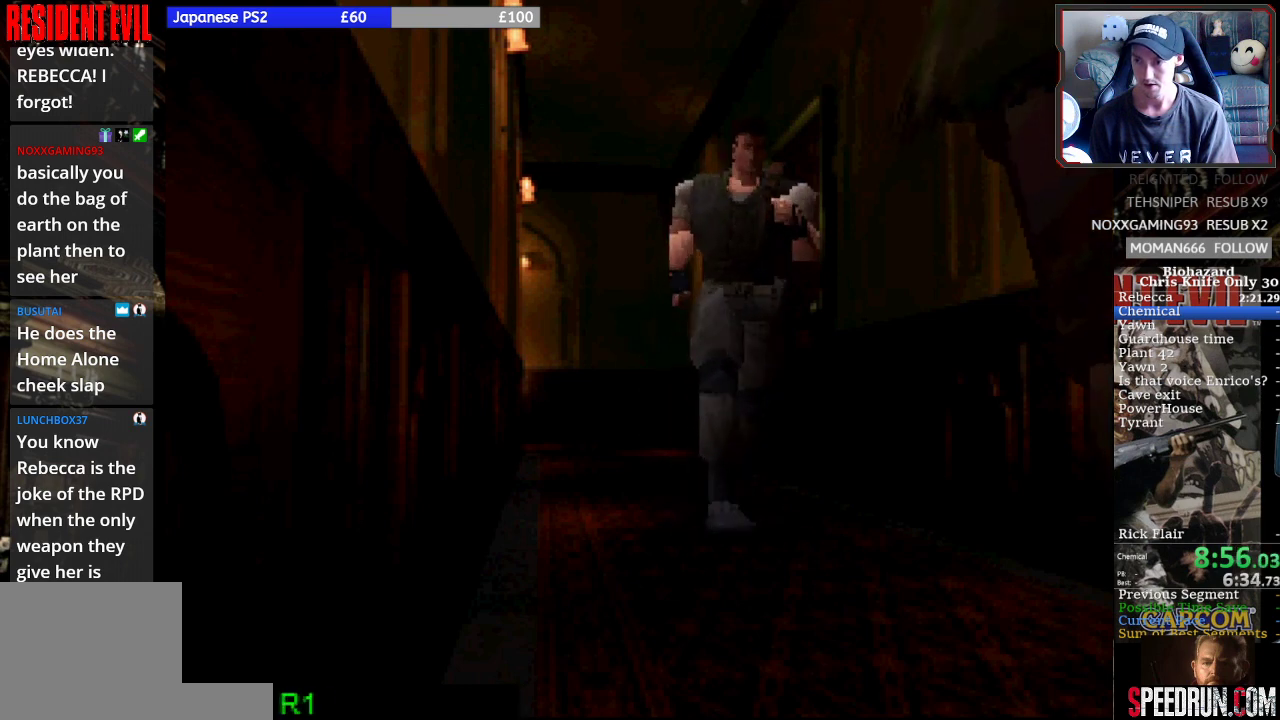
{"buttons": ["CROSS"], "left_stick": "center", "events": []}
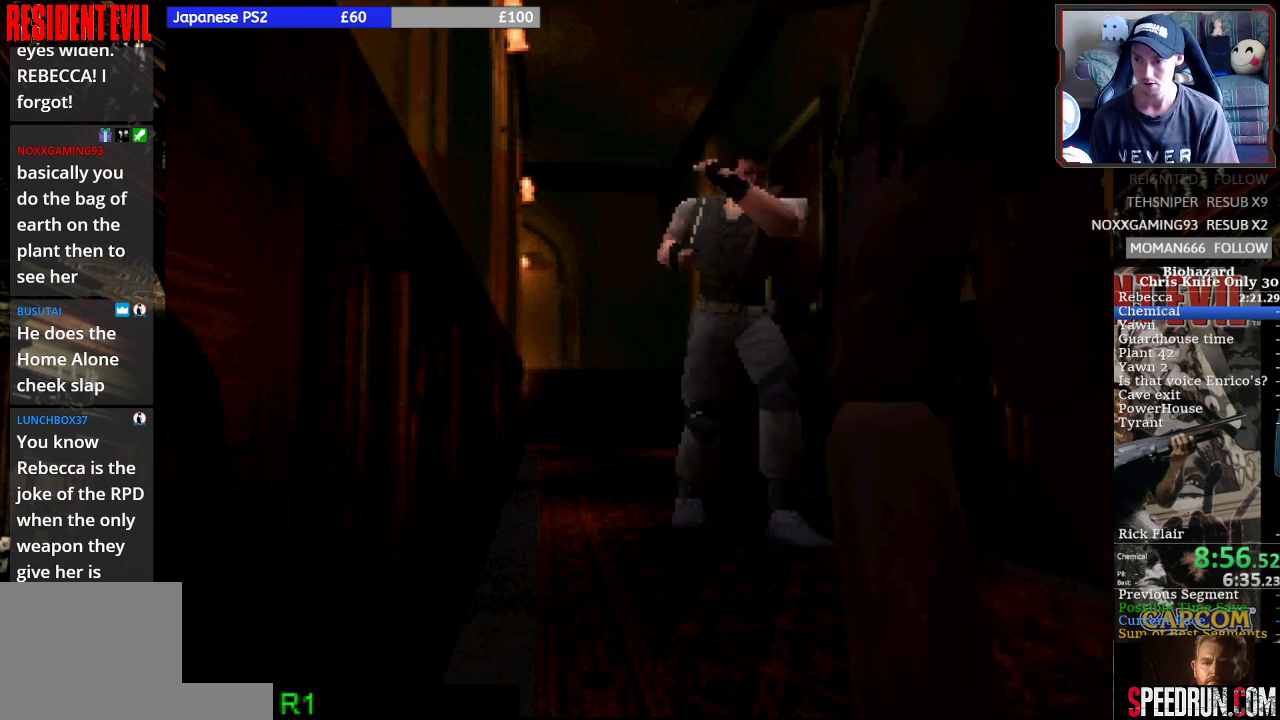
{"buttons": [], "left_stick": "center", "events": [[367, "CROSS", "up"], [433, "TRIANGLE", "down"], [500, "TRIANGLE", "up"]]}
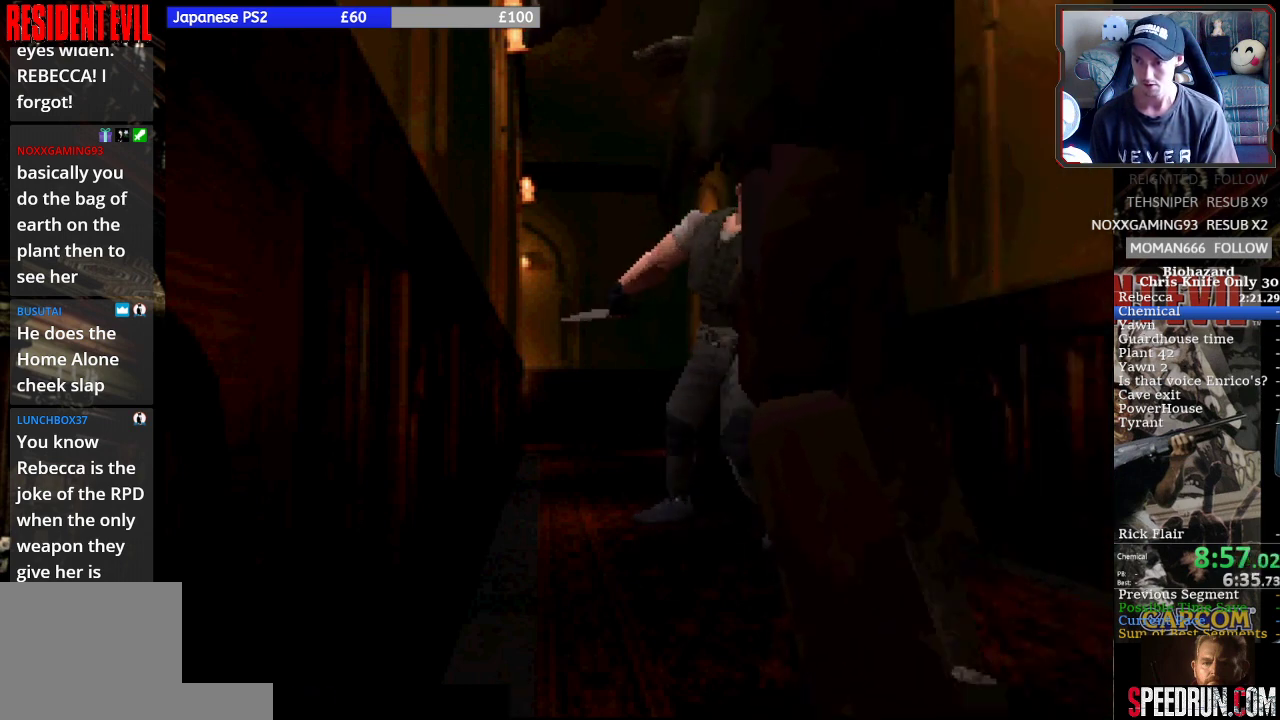
{"buttons": ["TRIANGLE"], "left_stick": "center", "events": [[67, "TRIANGLE", "down"], [167, "TRIANGLE", "up"], [233, "TRIANGLE", "down"], [300, "TRIANGLE", "up"], [333, "TRIANGLE", "down"], [433, "TRIANGLE", "up"], [500, "TRIANGLE", "down"]]}
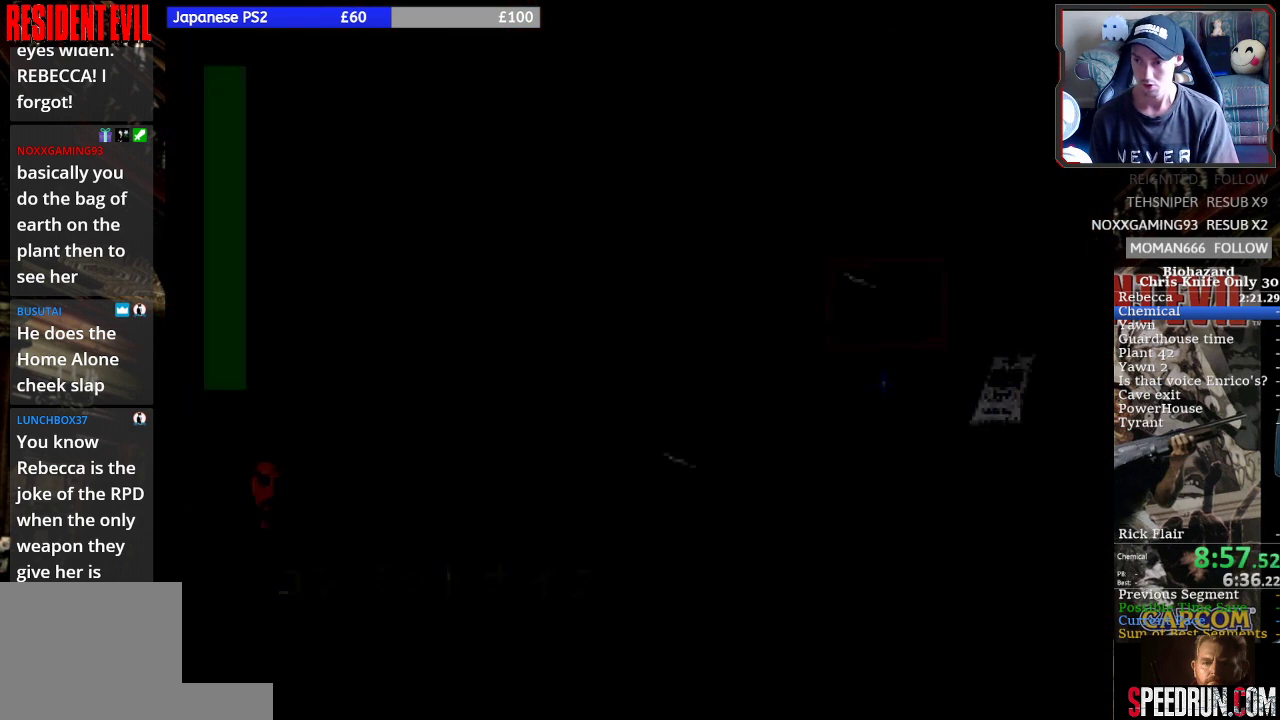
{"buttons": ["SQUARE", "DPAD_UP", "DPAD_LEFT"], "left_stick": "center", "events": [[100, "TRIANGLE", "up"], [133, "DPAD_UP", "down"], [133, "SQUARE", "down"], [167, "DPAD_LEFT", "down"]]}
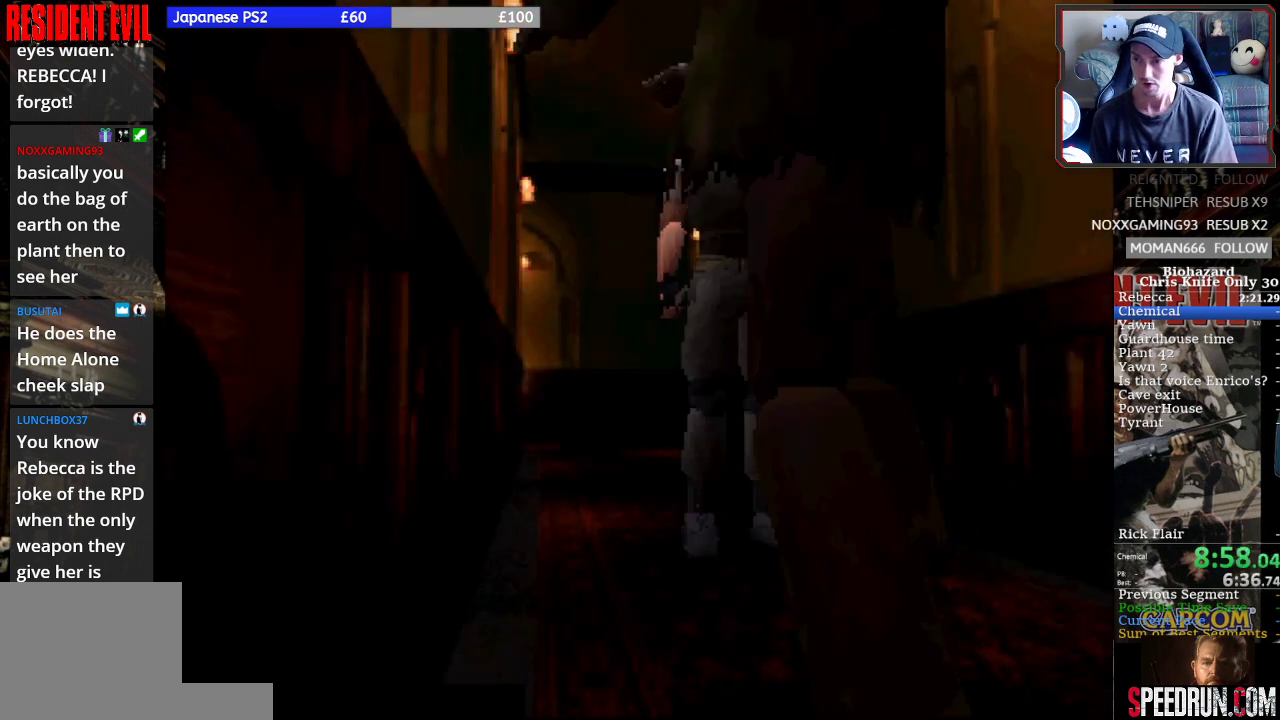
{"buttons": ["SQUARE", "DPAD_UP", "DPAD_RIGHT"], "left_stick": "center", "events": [[300, "DPAD_LEFT", "up"], [333, "DPAD_RIGHT", "down"]]}
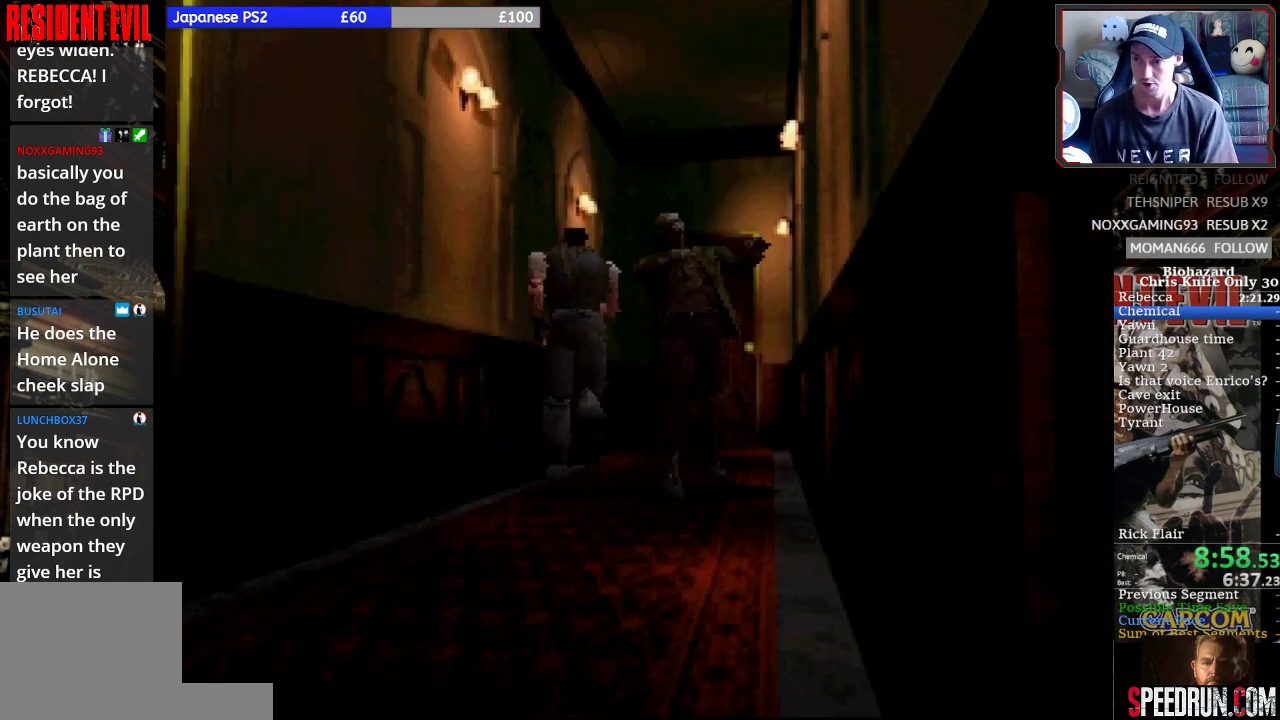
{"buttons": ["SQUARE", "DPAD_UP"], "left_stick": "center", "events": [[133, "DPAD_RIGHT", "up"]]}
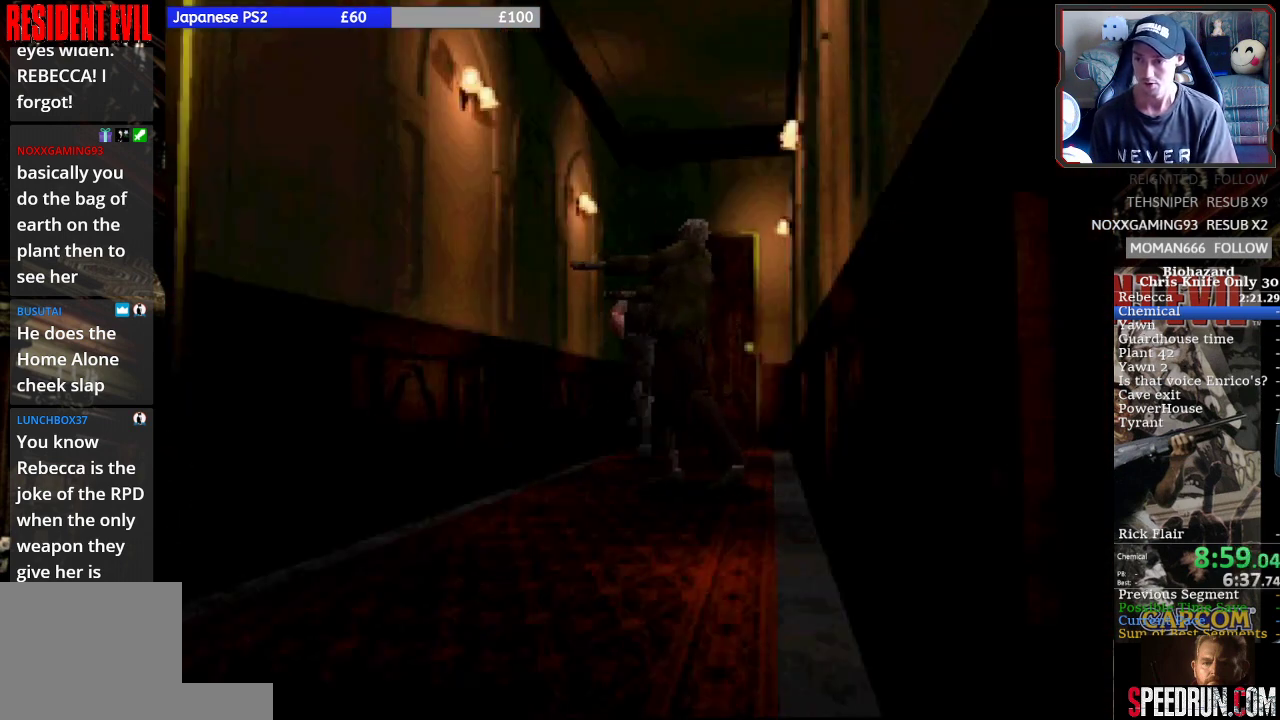
{"buttons": ["SQUARE", "DPAD_UP"], "left_stick": "center", "events": [[200, "CROSS", "down"], [300, "CROSS", "up"], [367, "CROSS", "down"], [467, "CROSS", "up"]]}
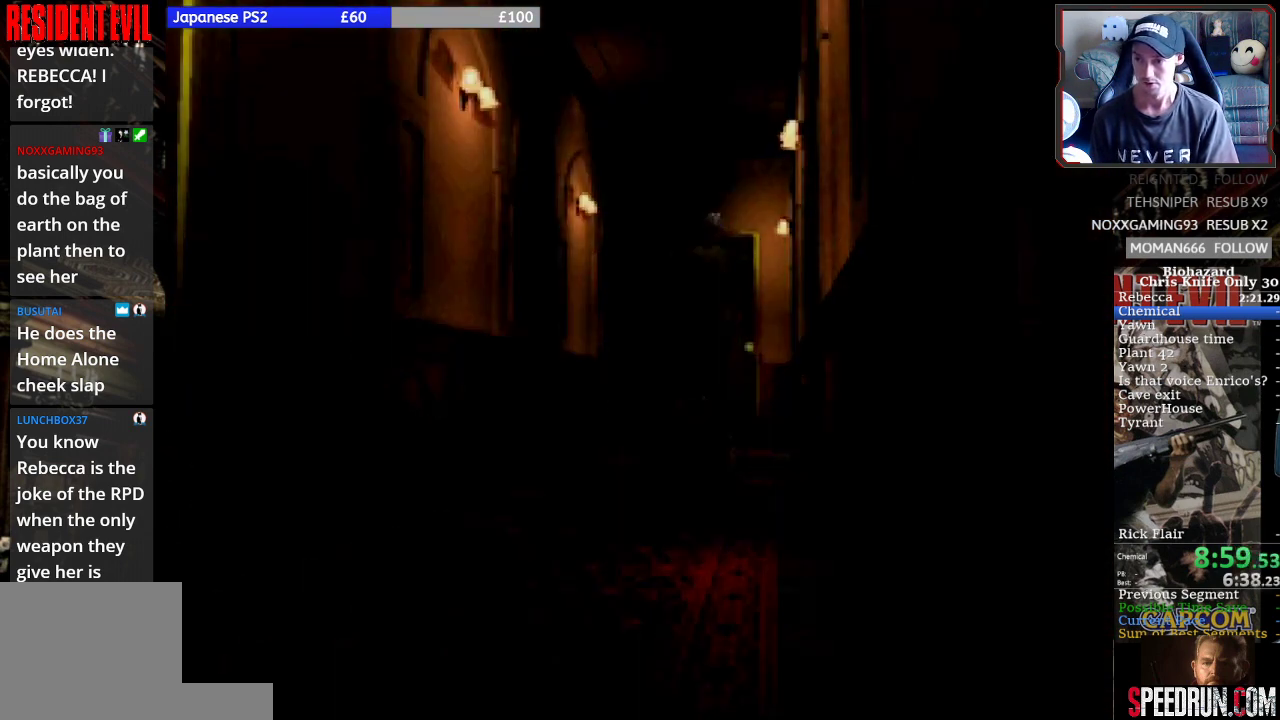
{"buttons": [], "left_stick": "center", "events": [[67, "CROSS", "down"], [133, "CROSS", "up"], [233, "CROSS", "down"], [333, "CROSS", "up"], [333, "DPAD_UP", "up"], [333, "SQUARE", "up"], [400, "CROSS", "down"], [500, "CROSS", "up"]]}
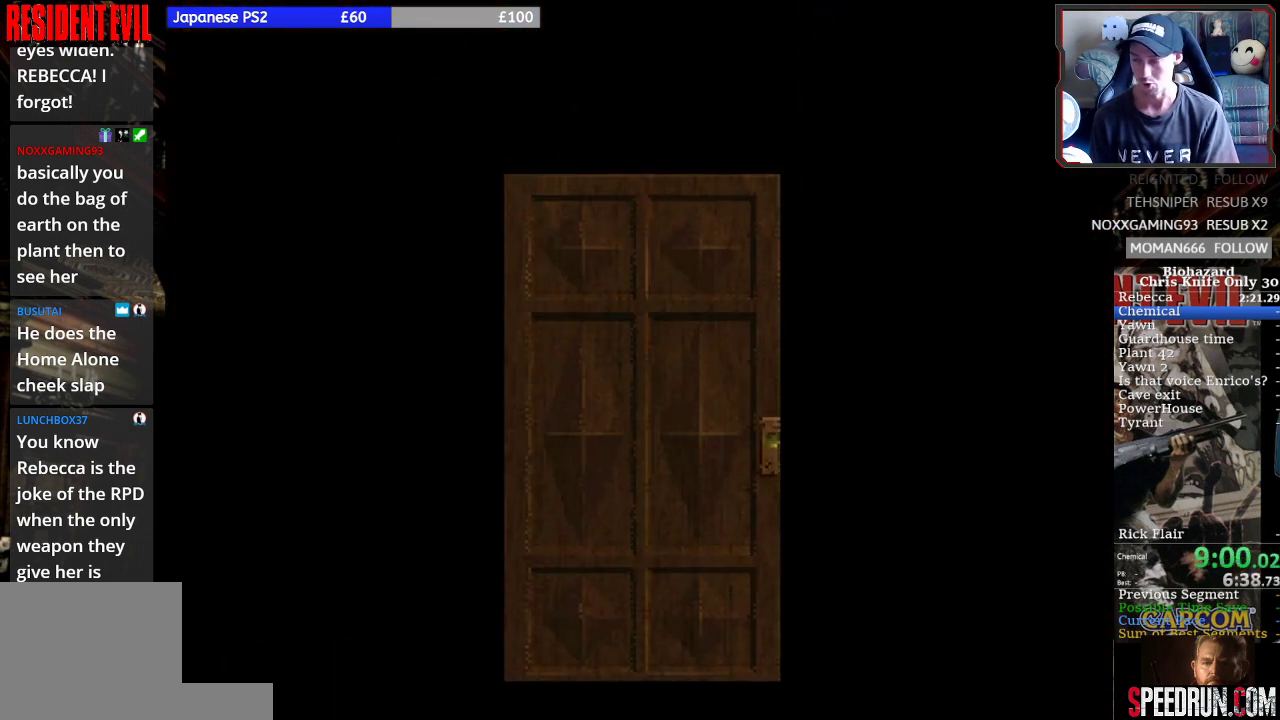
{"buttons": ["DPAD_UP"], "left_stick": "center", "events": [[333, "DPAD_UP", "down"]]}
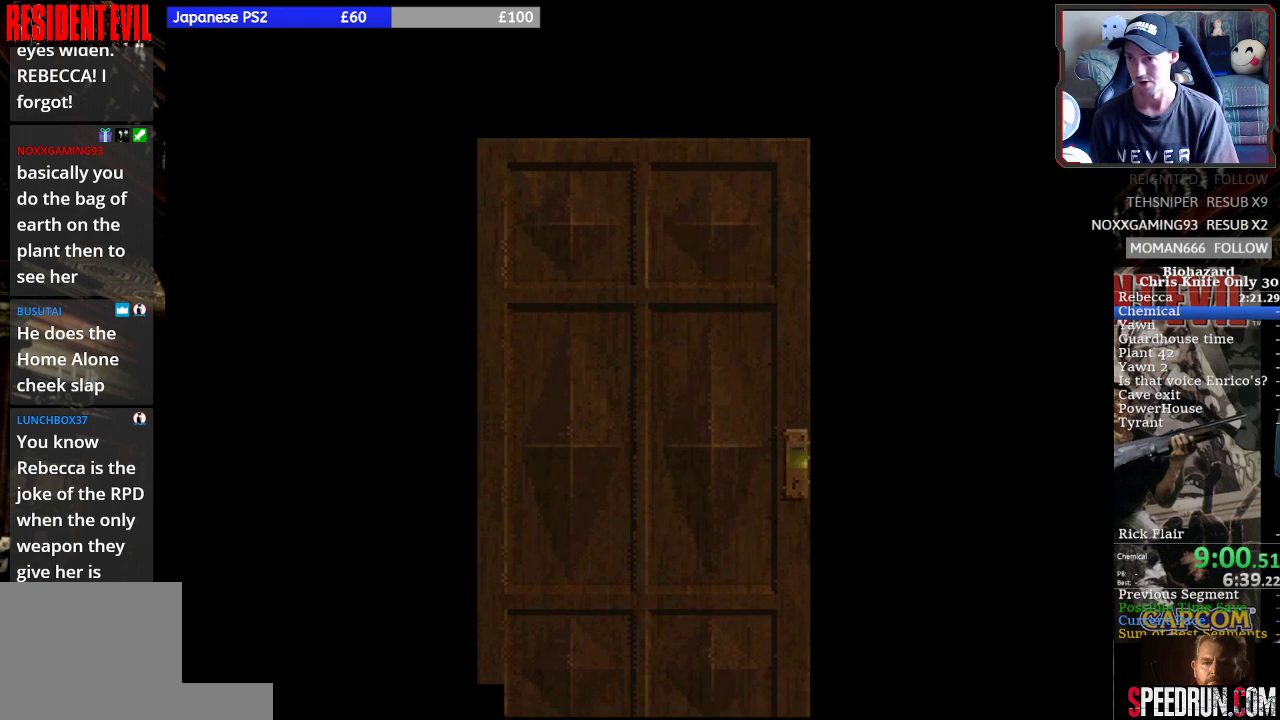
{"buttons": ["DPAD_UP"], "left_stick": "center", "events": []}
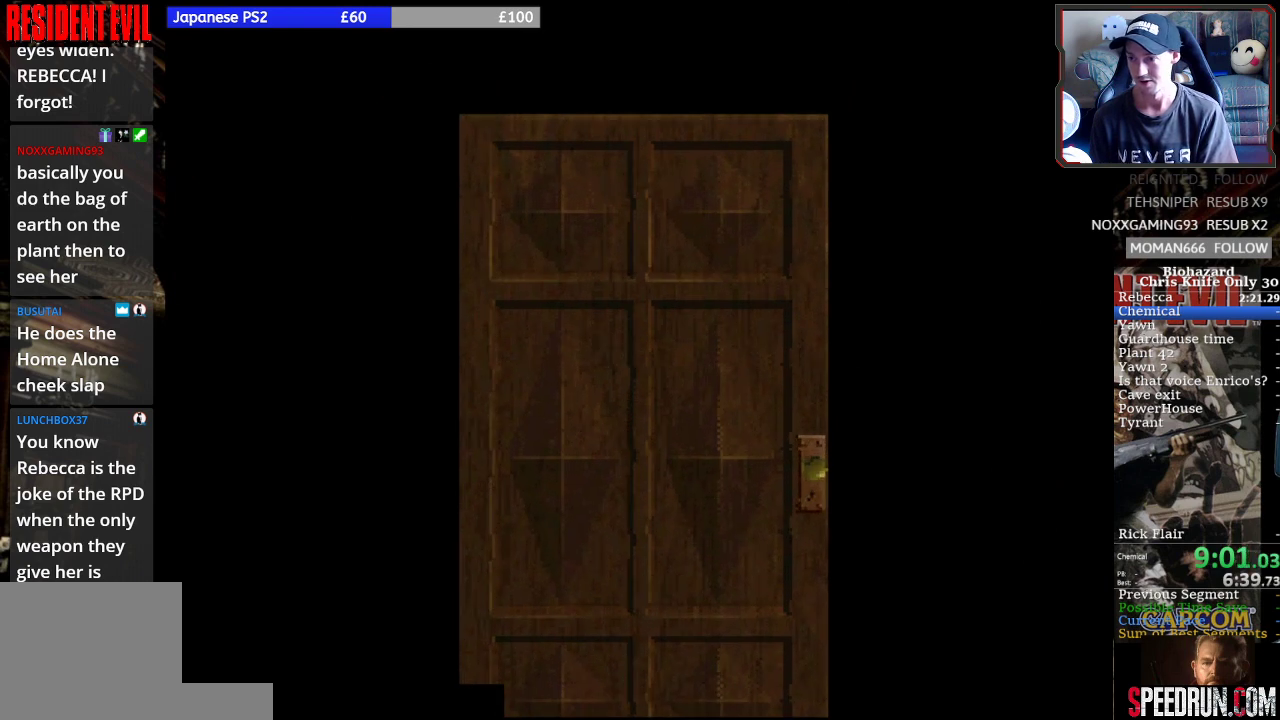
{"buttons": ["DPAD_UP"], "left_stick": "center", "events": []}
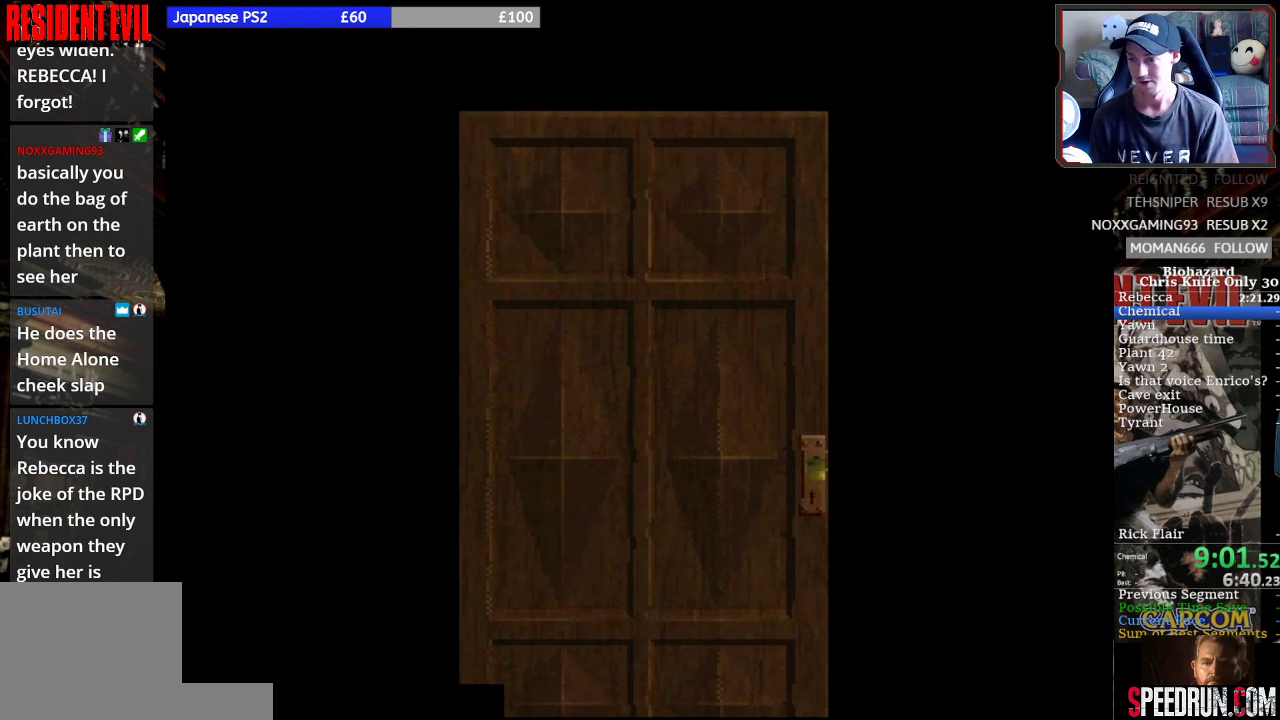
{"buttons": ["DPAD_UP"], "left_stick": "center", "events": []}
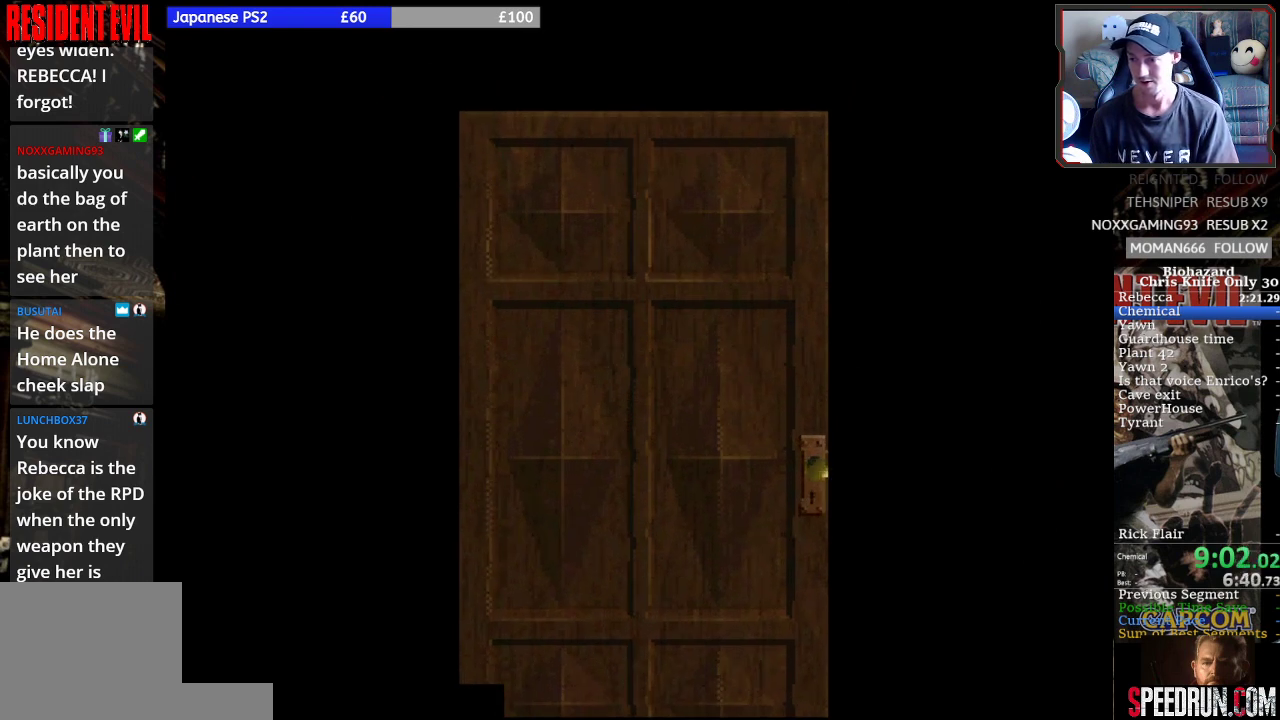
{"buttons": ["DPAD_UP"], "left_stick": "center", "events": []}
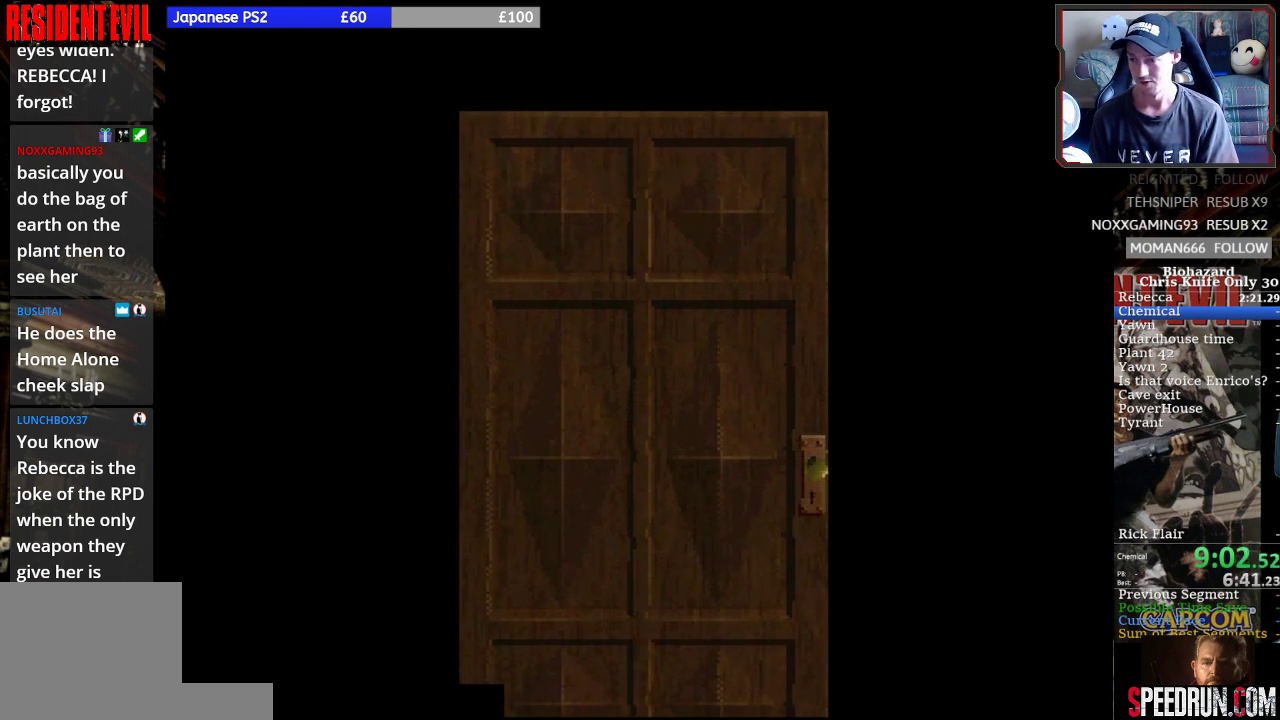
{"buttons": ["DPAD_UP"], "left_stick": "center", "events": []}
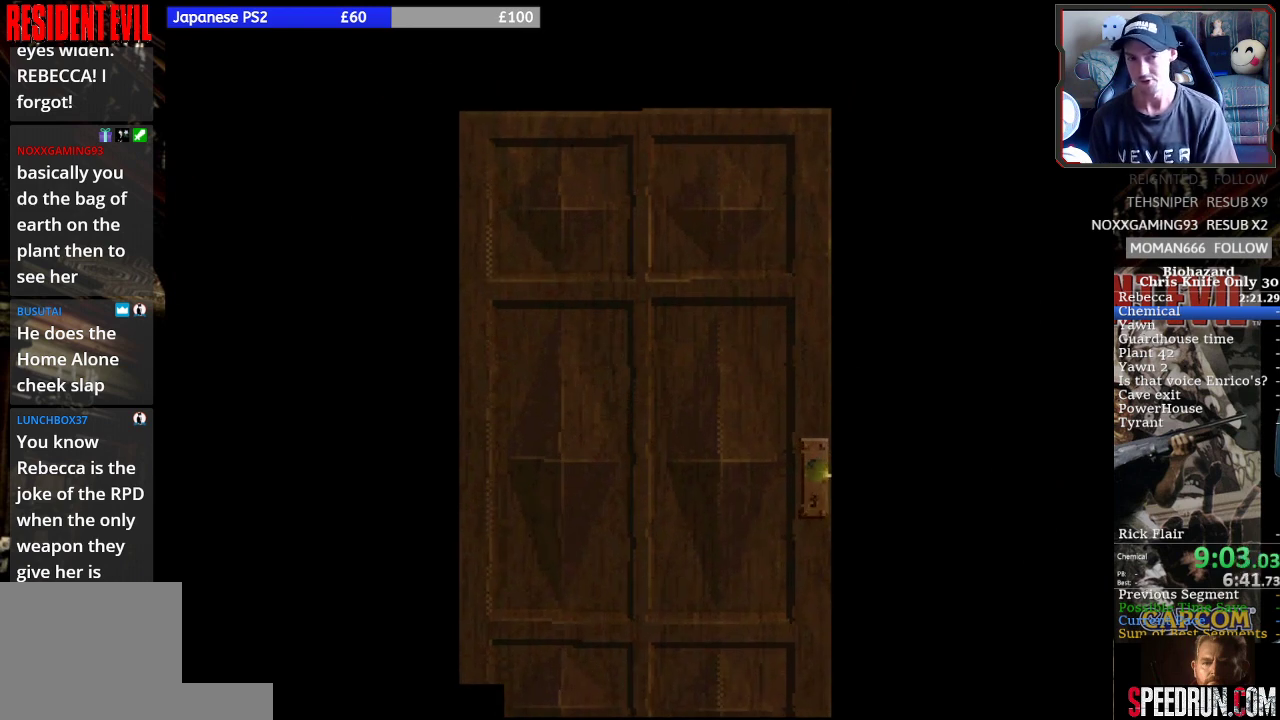
{"buttons": ["SQUARE", "DPAD_UP"], "left_stick": "center", "events": [[233, "SQUARE", "down"]]}
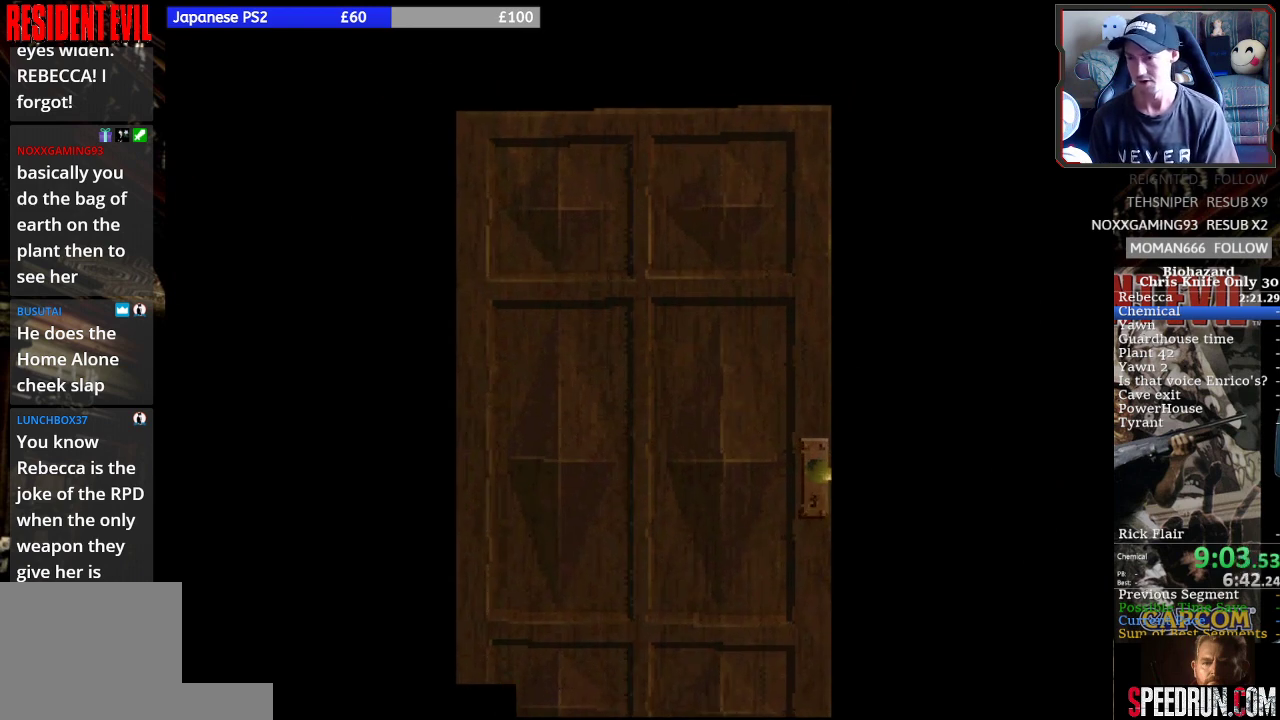
{"buttons": ["SQUARE", "DPAD_UP"], "left_stick": "center", "events": [[200, "DPAD_RIGHT", "down"], [433, "DPAD_RIGHT", "up"]]}
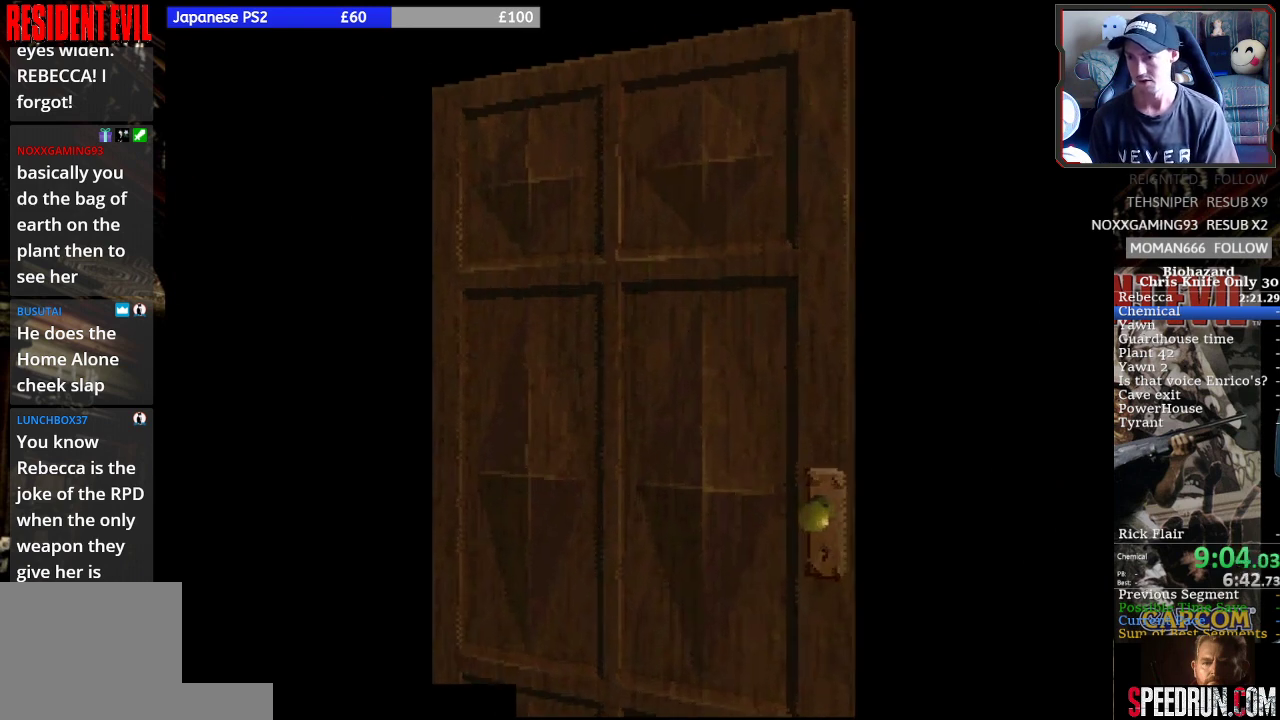
{"buttons": ["SQUARE", "DPAD_UP", "DPAD_RIGHT"], "left_stick": "center", "events": [[33, "DPAD_RIGHT", "down"]]}
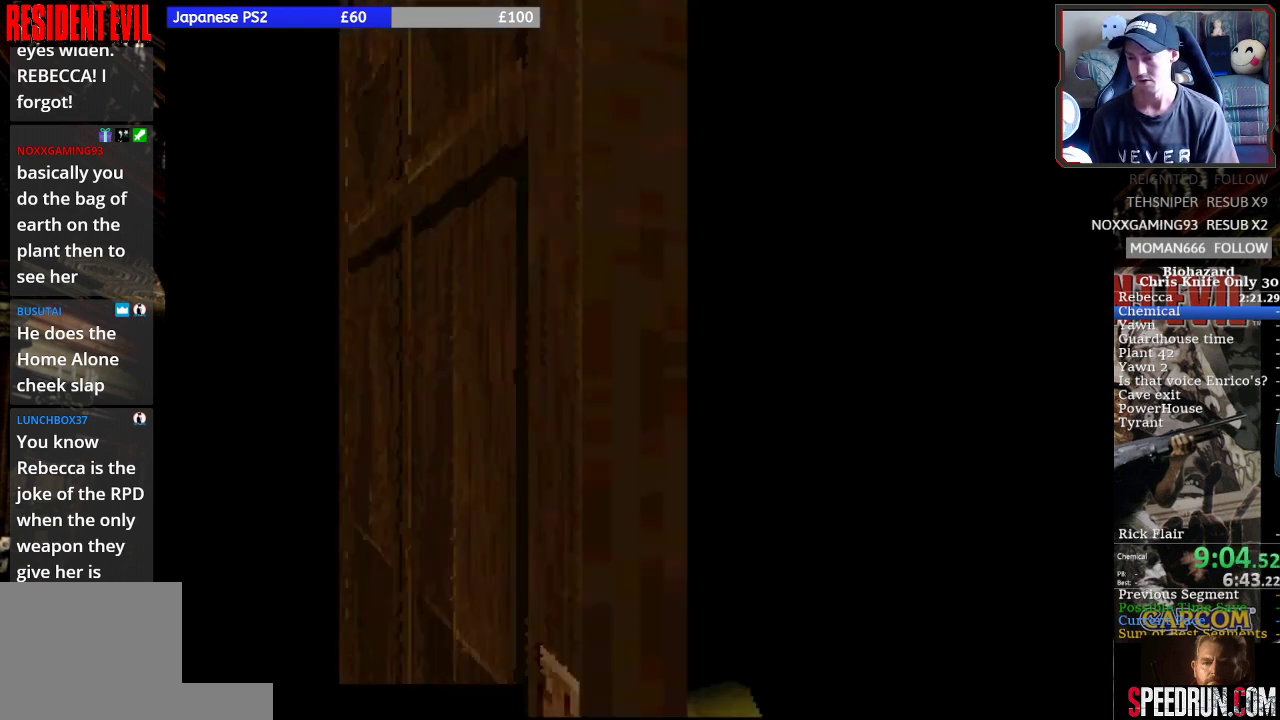
{"buttons": ["SQUARE", "DPAD_UP", "DPAD_RIGHT"], "left_stick": "center", "events": []}
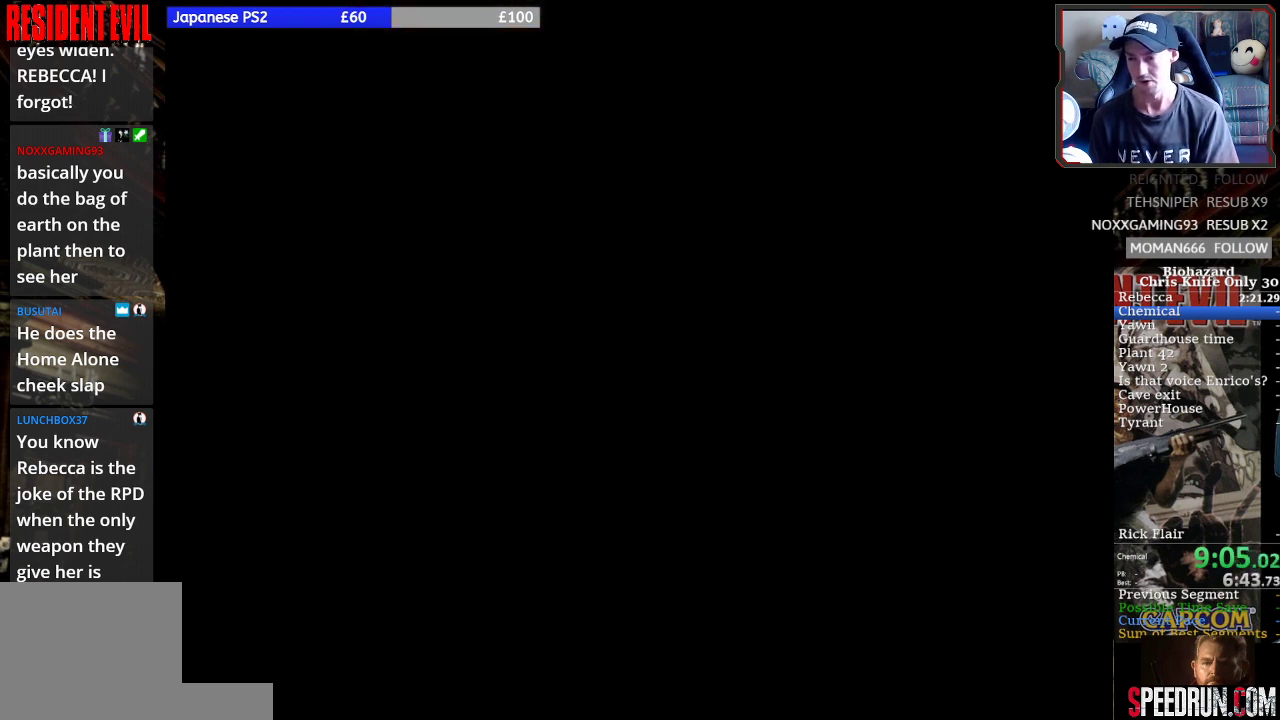
{"buttons": ["SQUARE", "DPAD_UP", "DPAD_RIGHT"], "left_stick": "center", "events": []}
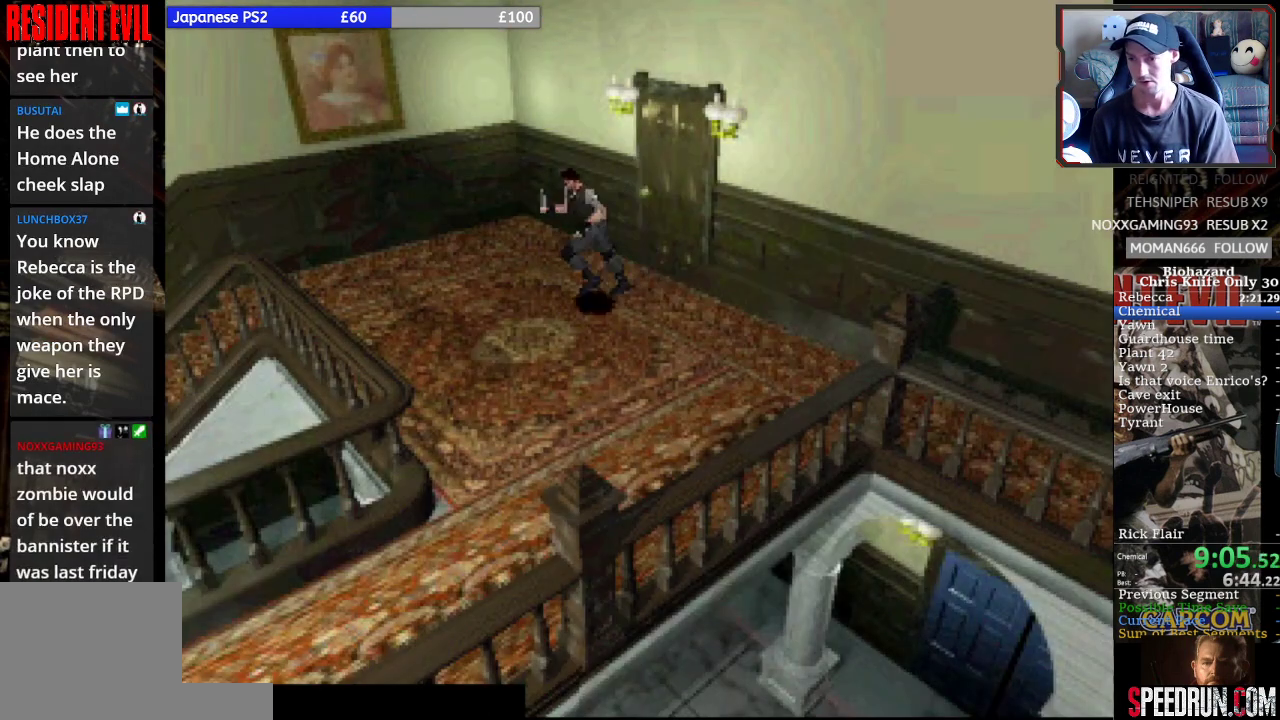
{"buttons": ["CROSS", "SQUARE", "DPAD_UP"], "left_stick": "center", "events": [[67, "DPAD_RIGHT", "up"], [267, "CROSS", "down"], [400, "CROSS", "up"], [467, "CROSS", "down"]]}
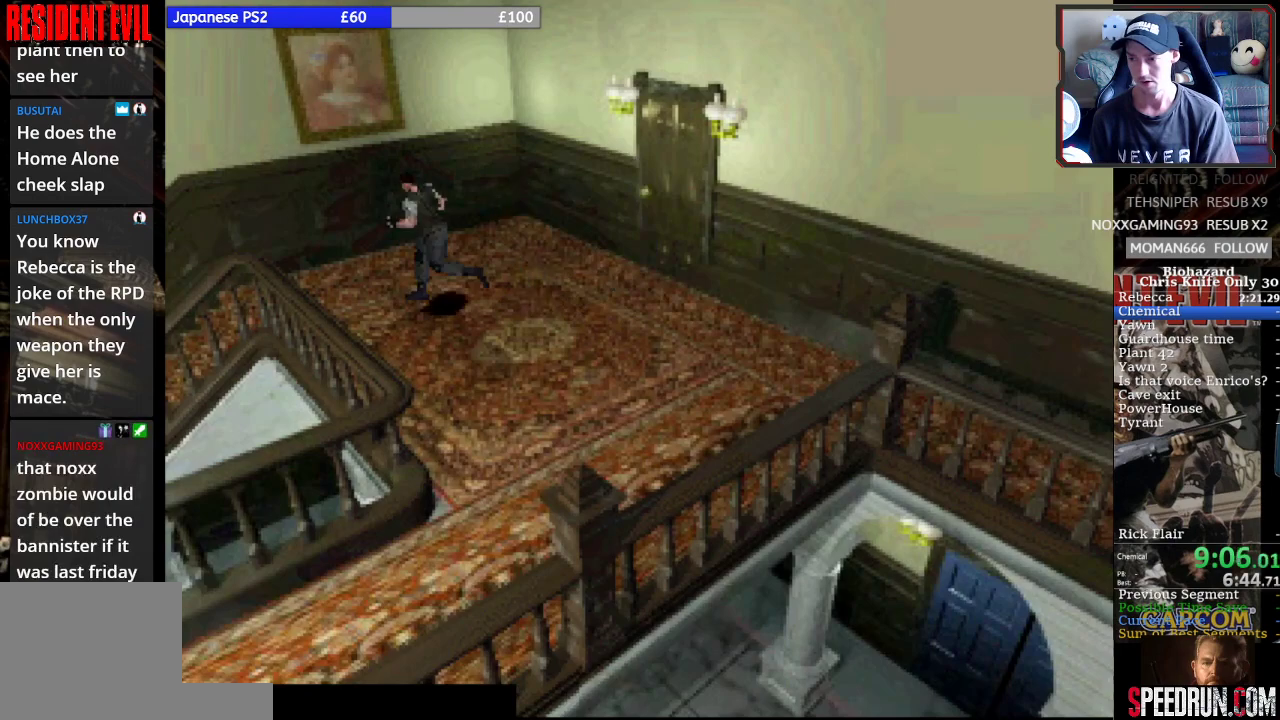
{"buttons": ["SQUARE", "DPAD_UP"], "left_stick": "center", "events": [[100, "CROSS", "up"], [167, "CROSS", "down"], [233, "CROSS", "up"], [267, "DPAD_LEFT", "down"], [333, "CROSS", "down"], [433, "CROSS", "up"], [433, "DPAD_LEFT", "up"]]}
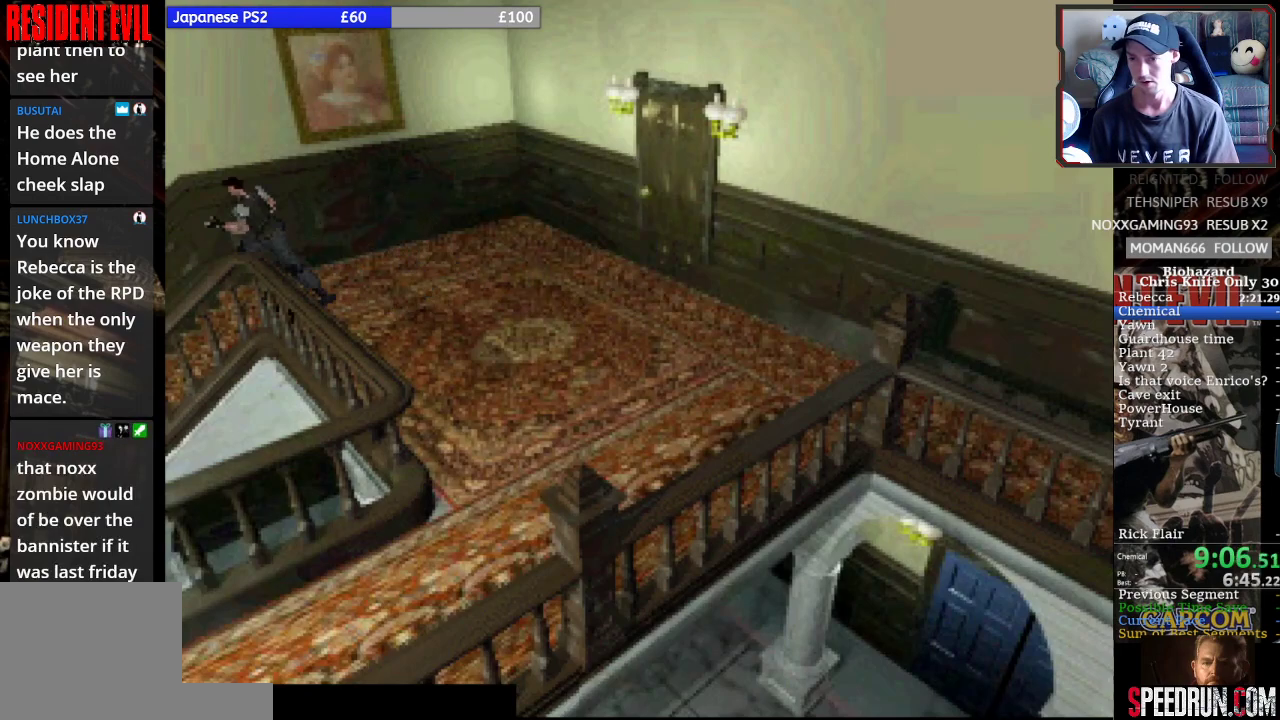
{"buttons": ["CROSS", "SQUARE", "DPAD_UP"], "left_stick": "center", "events": [[33, "CROSS", "down"], [100, "CROSS", "up"], [167, "CROSS", "down"], [167, "DPAD_LEFT", "down"], [267, "CROSS", "up"], [333, "CROSS", "down"], [400, "DPAD_LEFT", "up"], [433, "CROSS", "up"], [500, "CROSS", "down"]]}
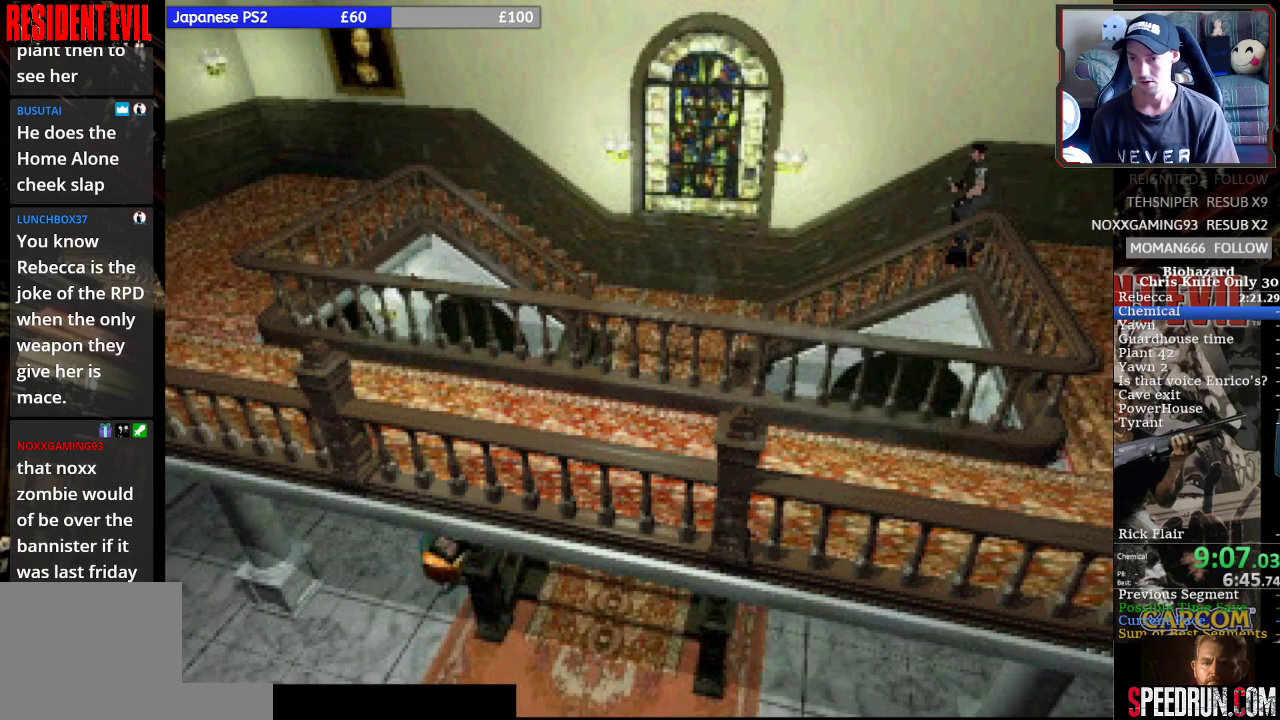
{"buttons": ["SQUARE", "DPAD_UP"], "left_stick": "center", "events": [[33, "DPAD_LEFT", "down"], [67, "CROSS", "up"], [133, "DPAD_LEFT", "up"], [167, "CROSS", "down"], [233, "CROSS", "up"]]}
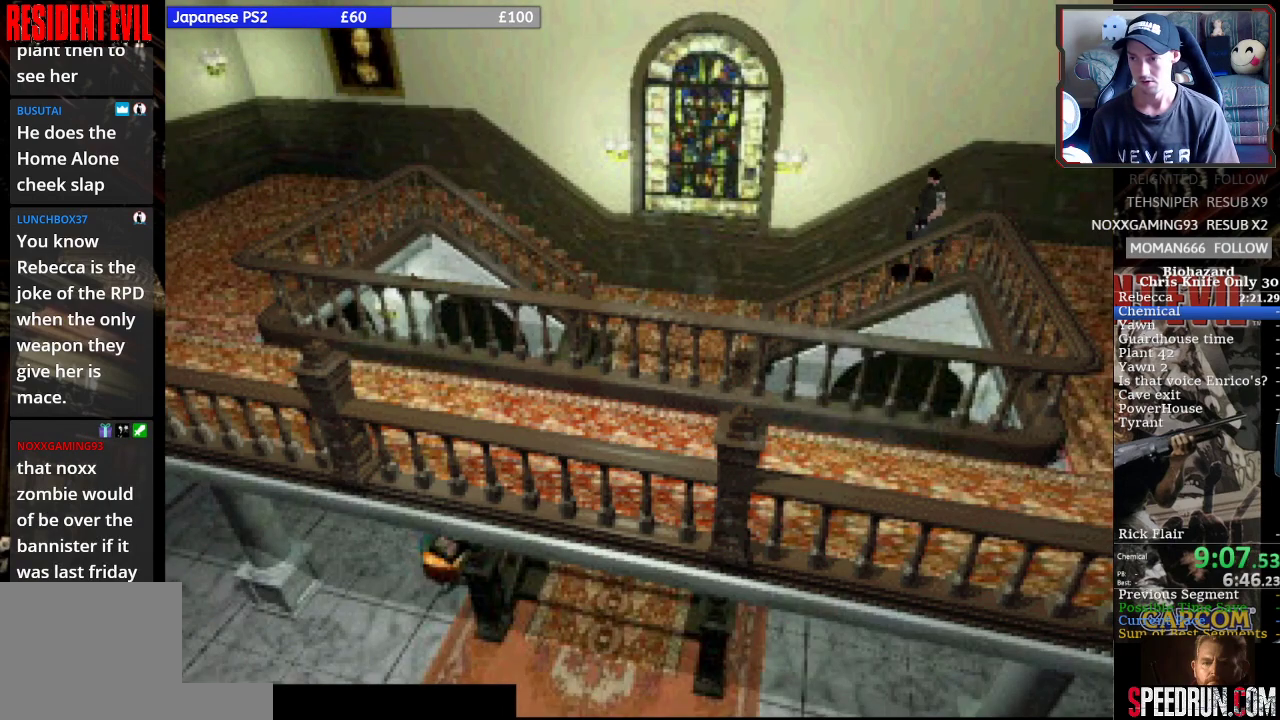
{"buttons": ["SQUARE", "DPAD_UP", "DPAD_LEFT"], "left_stick": "center", "events": [[33, "DPAD_LEFT", "down"]]}
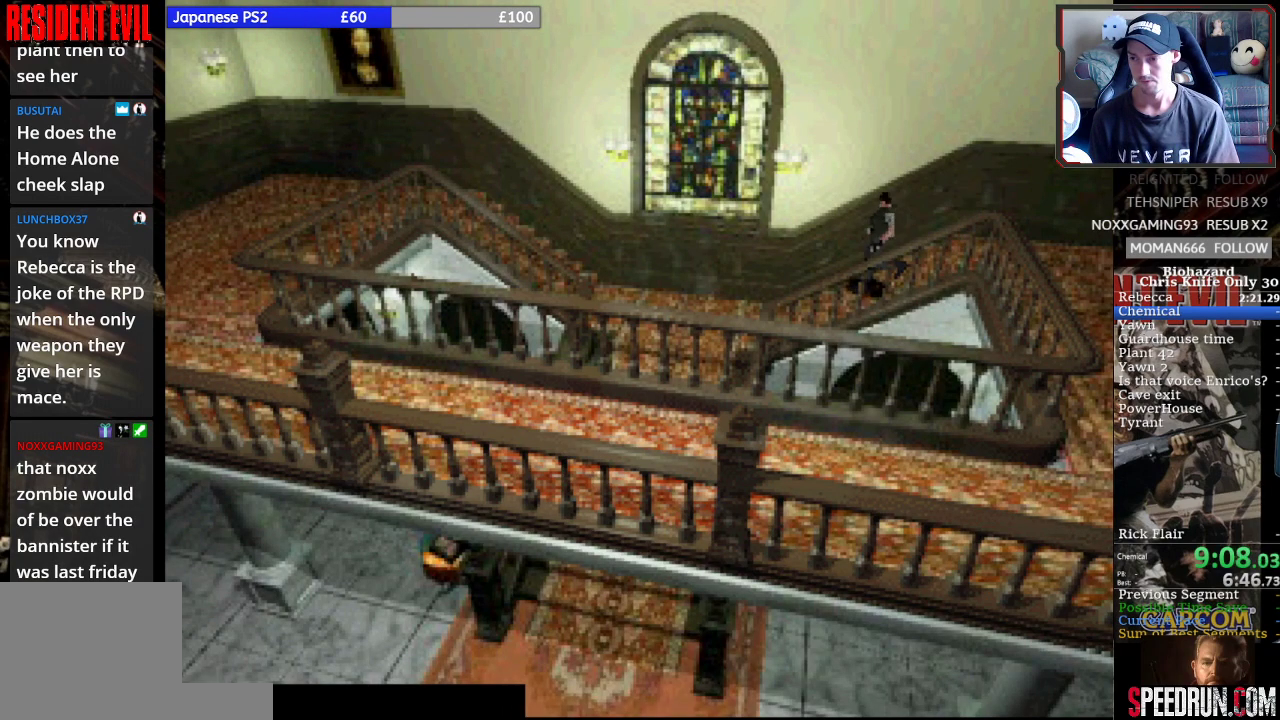
{"buttons": ["SQUARE", "DPAD_UP", "DPAD_LEFT"], "left_stick": "center", "events": []}
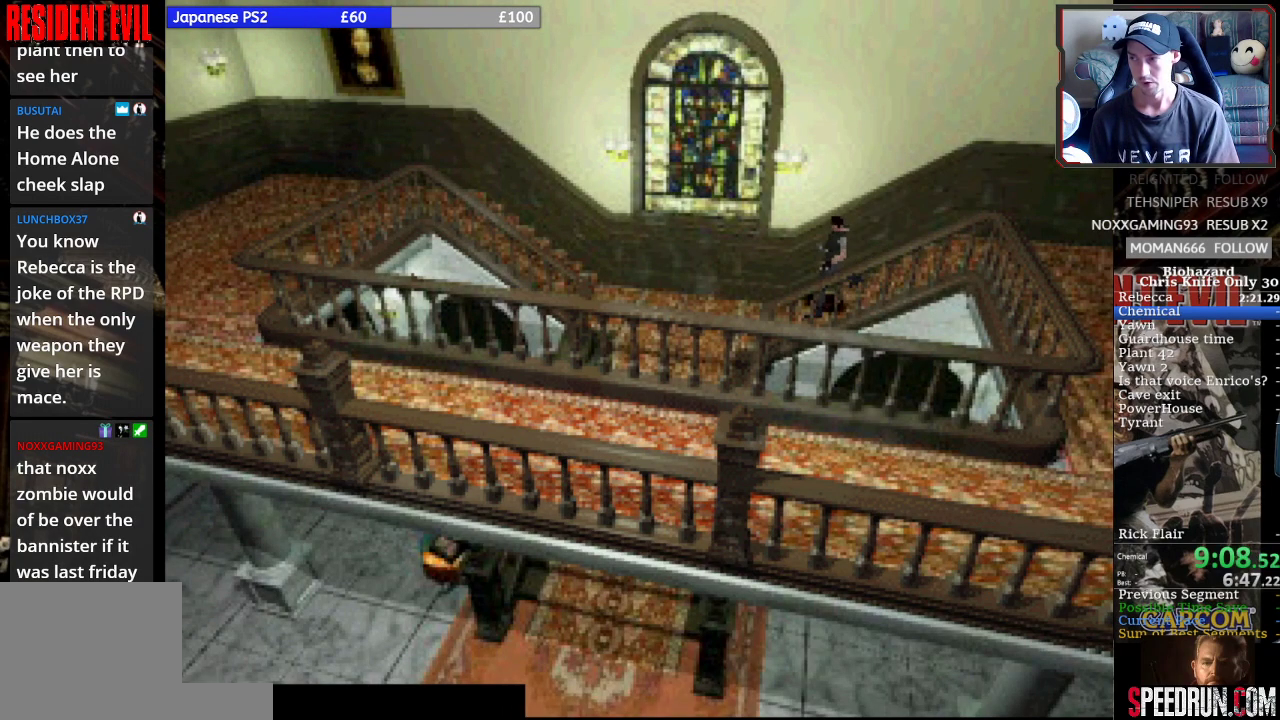
{"buttons": ["SQUARE", "DPAD_UP", "DPAD_LEFT"], "left_stick": "center", "events": []}
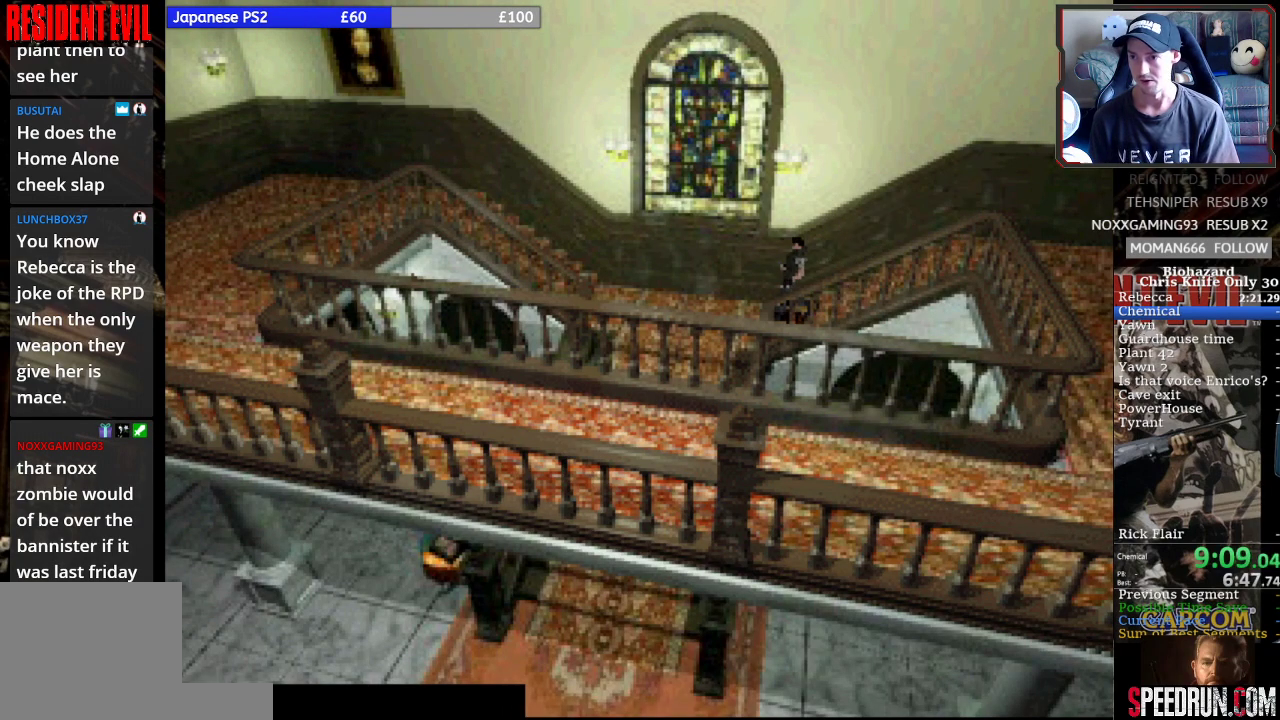
{"buttons": ["CROSS", "SQUARE", "DPAD_UP", "DPAD_LEFT"], "left_stick": "center", "events": [[467, "CROSS", "down"]]}
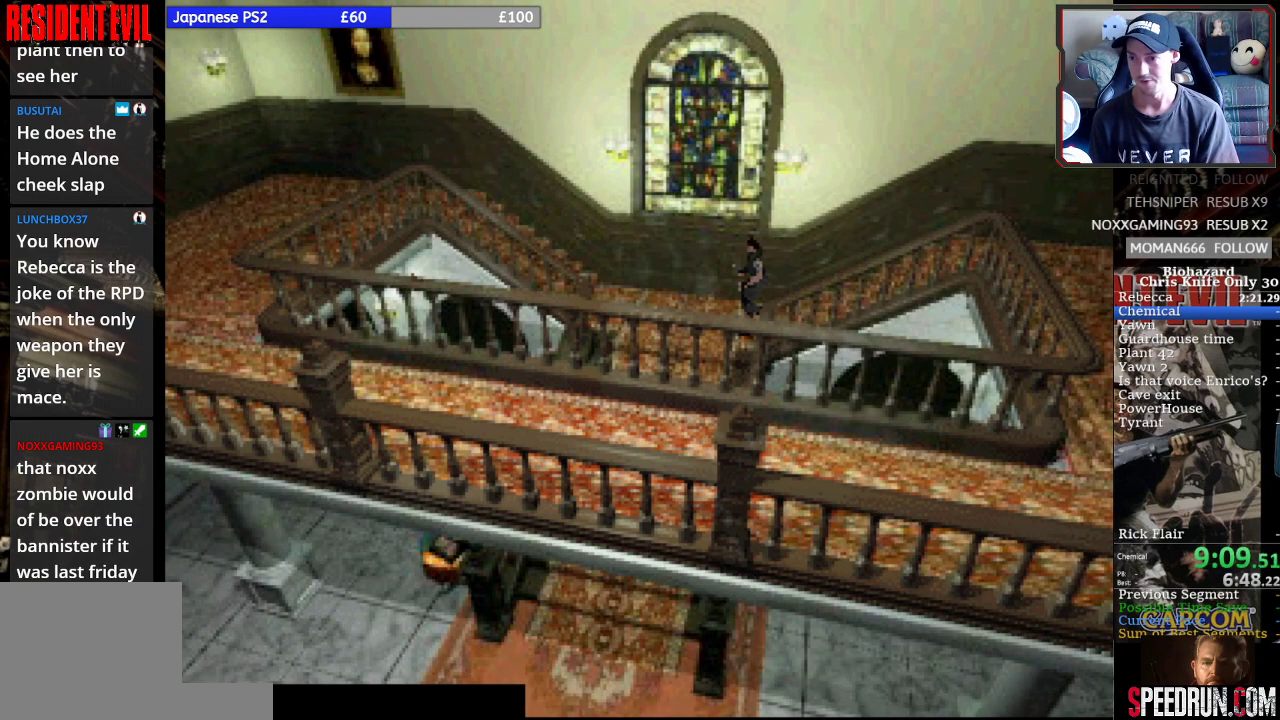
{"buttons": ["SQUARE", "DPAD_UP", "DPAD_LEFT"], "left_stick": "center", "events": [[67, "CROSS", "up"], [167, "CROSS", "down"], [267, "CROSS", "up"], [367, "CROSS", "down"], [467, "CROSS", "up"]]}
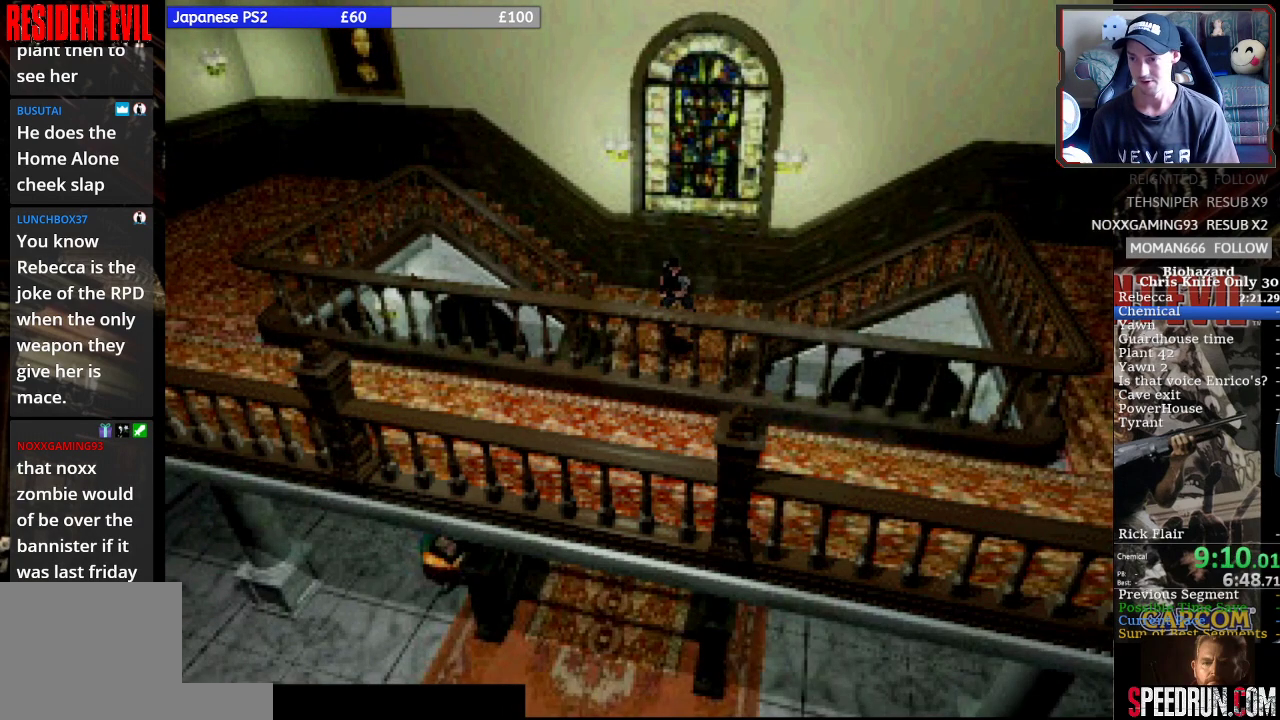
{"buttons": ["SQUARE", "DPAD_UP"], "left_stick": "center", "events": [[33, "CROSS", "down"], [100, "CROSS", "up"], [167, "CROSS", "down"], [267, "CROSS", "up"], [433, "DPAD_LEFT", "up"]]}